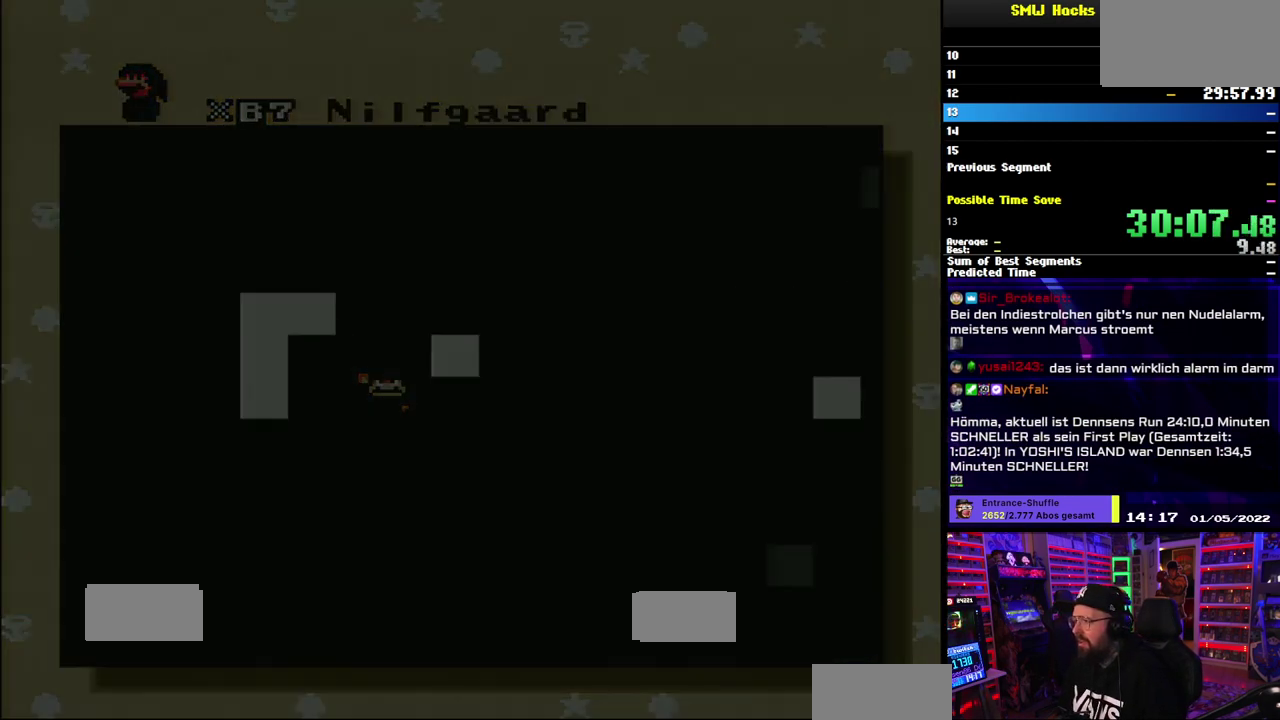
Gameplay with a controller (Nintendo layout); each line is a JSON object with the inputs held at the frame after it. "events" lists button and stick changes between this image and that frame as [ms after this image, input, new state], when the widget could be followed in between. Not read: DPAD_LEFT DPAD_RIGHT L1 L3 R1 R3 SELECT START.
{"buttons": [], "events": []}
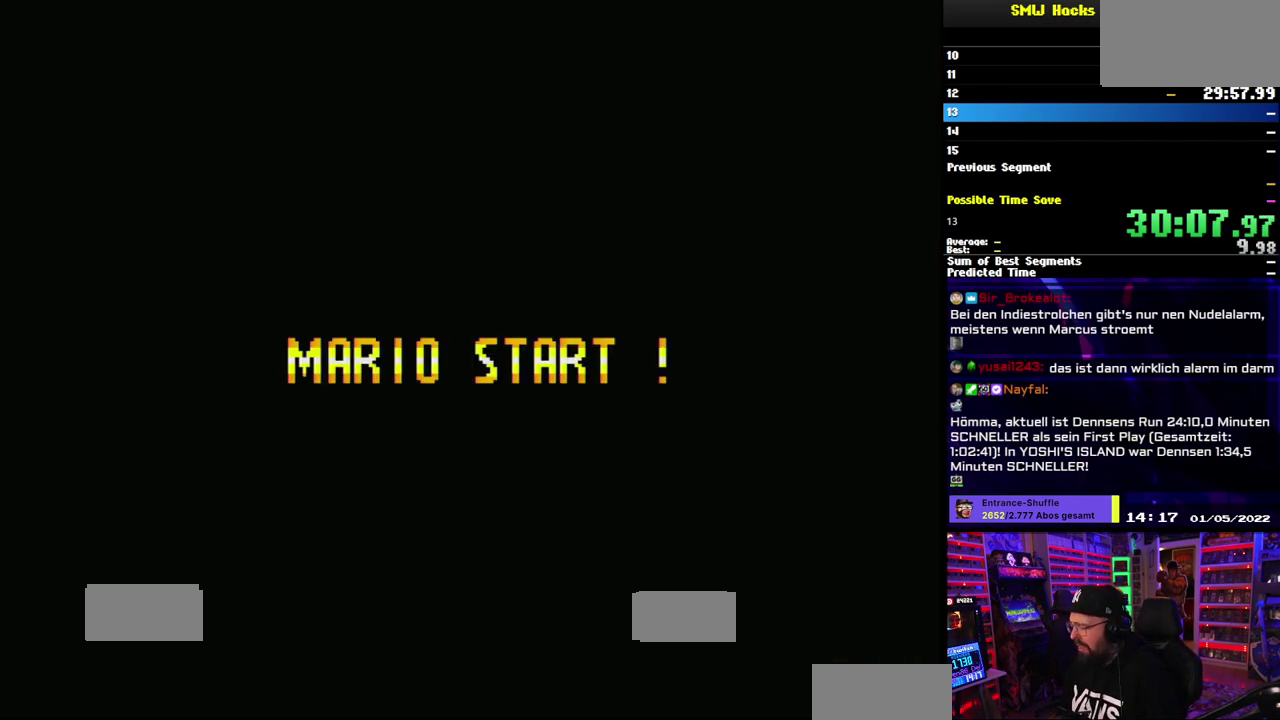
{"buttons": [], "events": []}
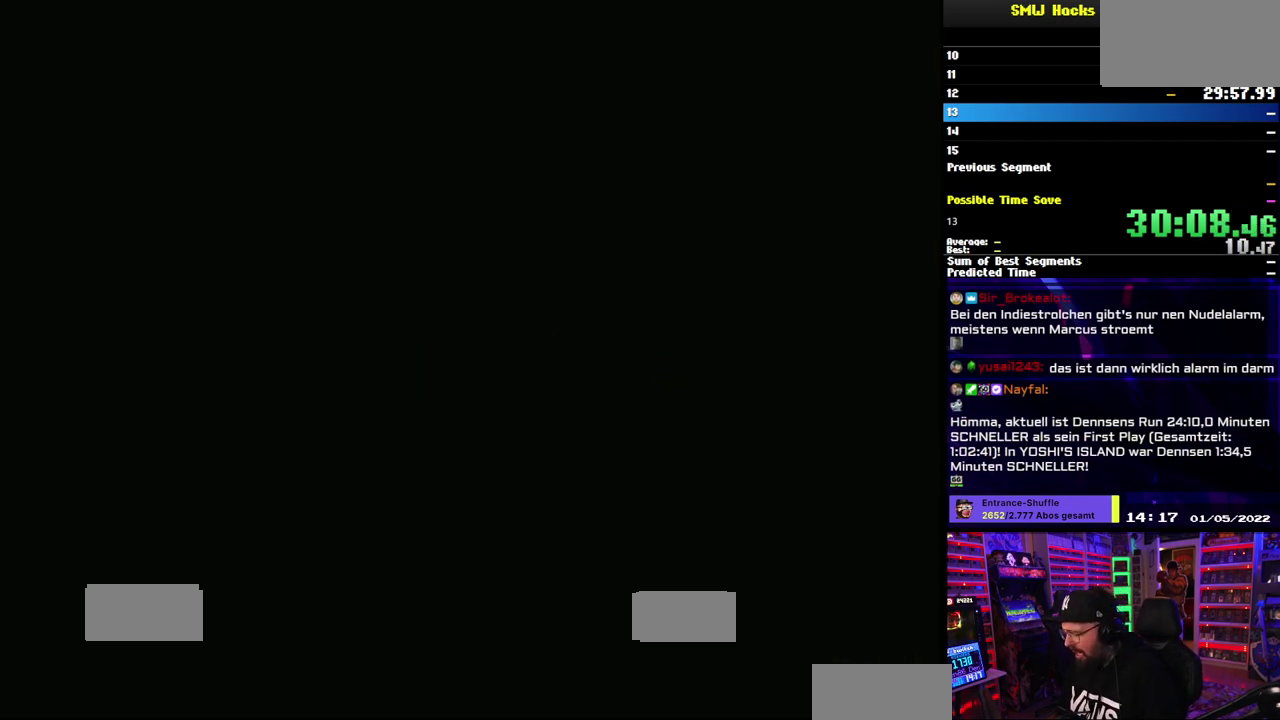
{"buttons": [], "events": []}
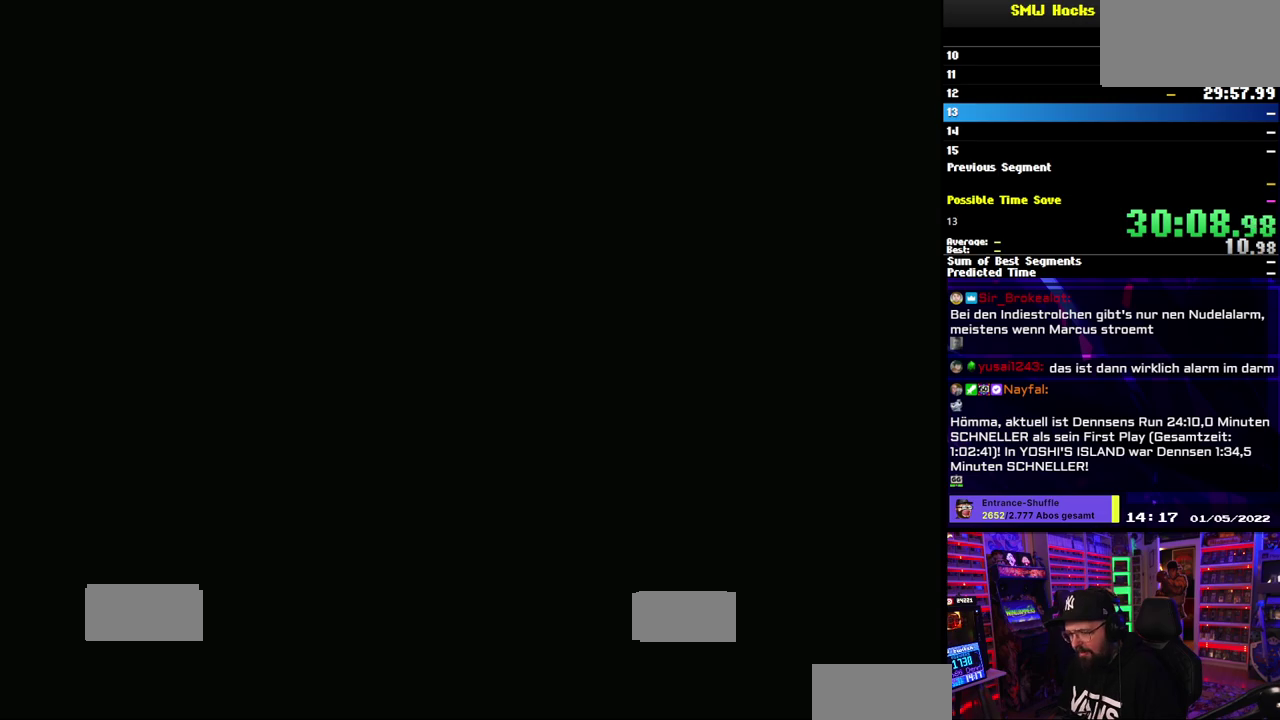
{"buttons": [], "events": []}
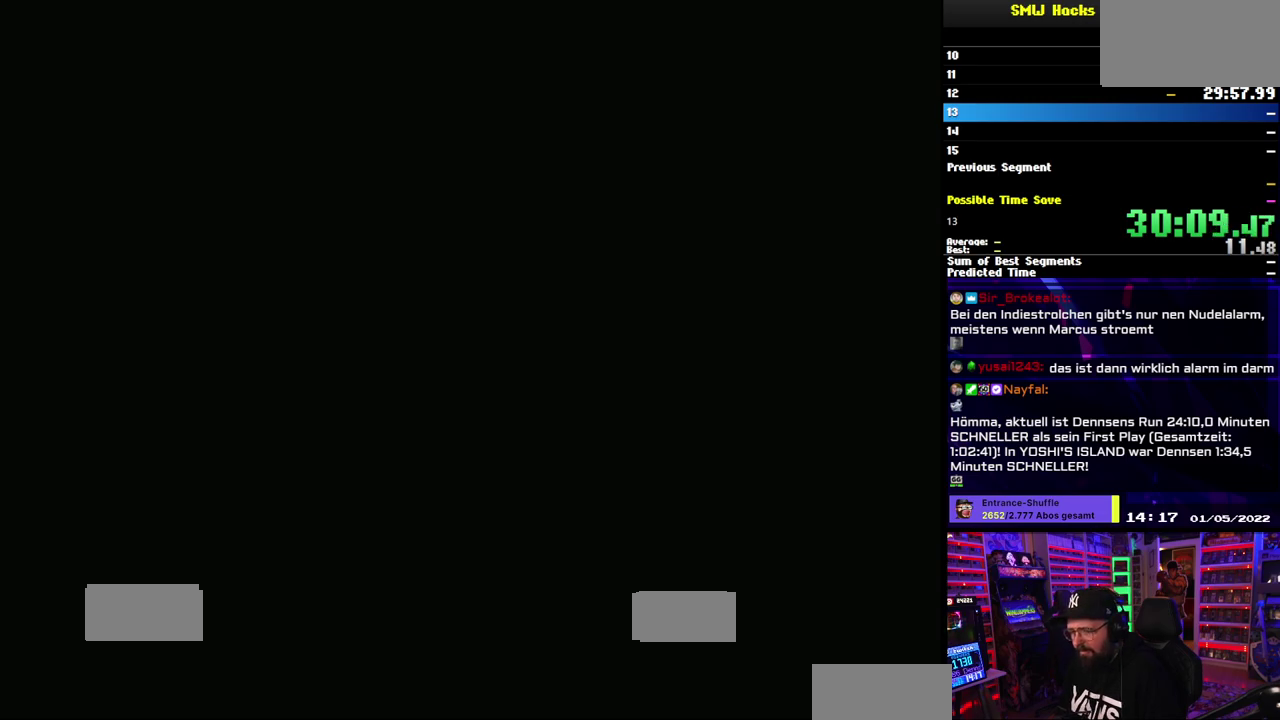
{"buttons": ["Y"], "events": [[250, "Y", "down"]]}
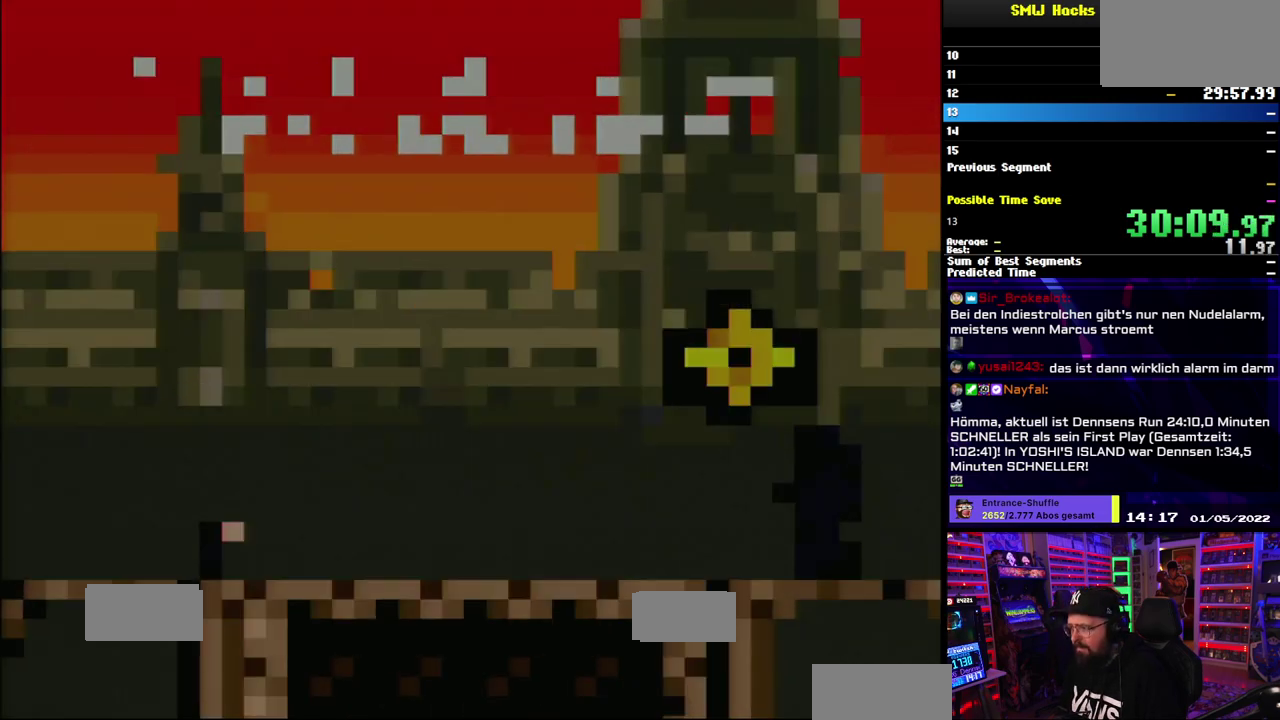
{"buttons": ["Y"], "events": []}
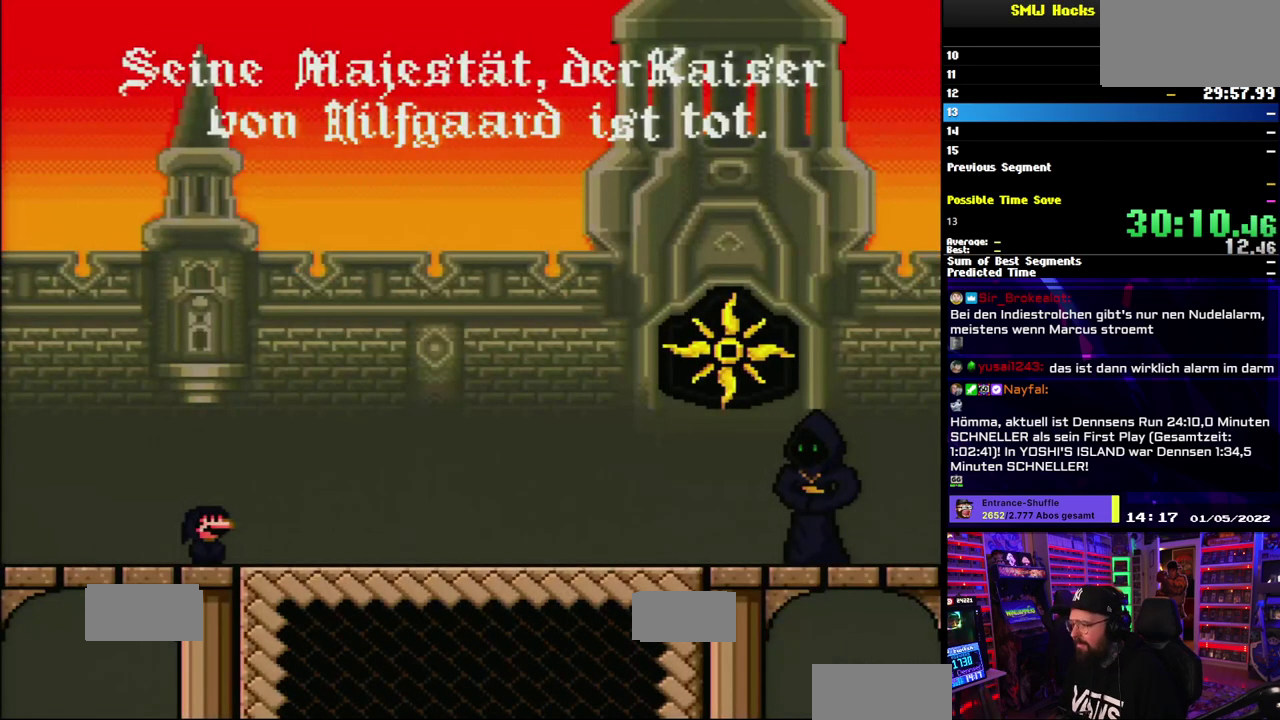
{"buttons": [], "events": [[383, "Y", "up"]]}
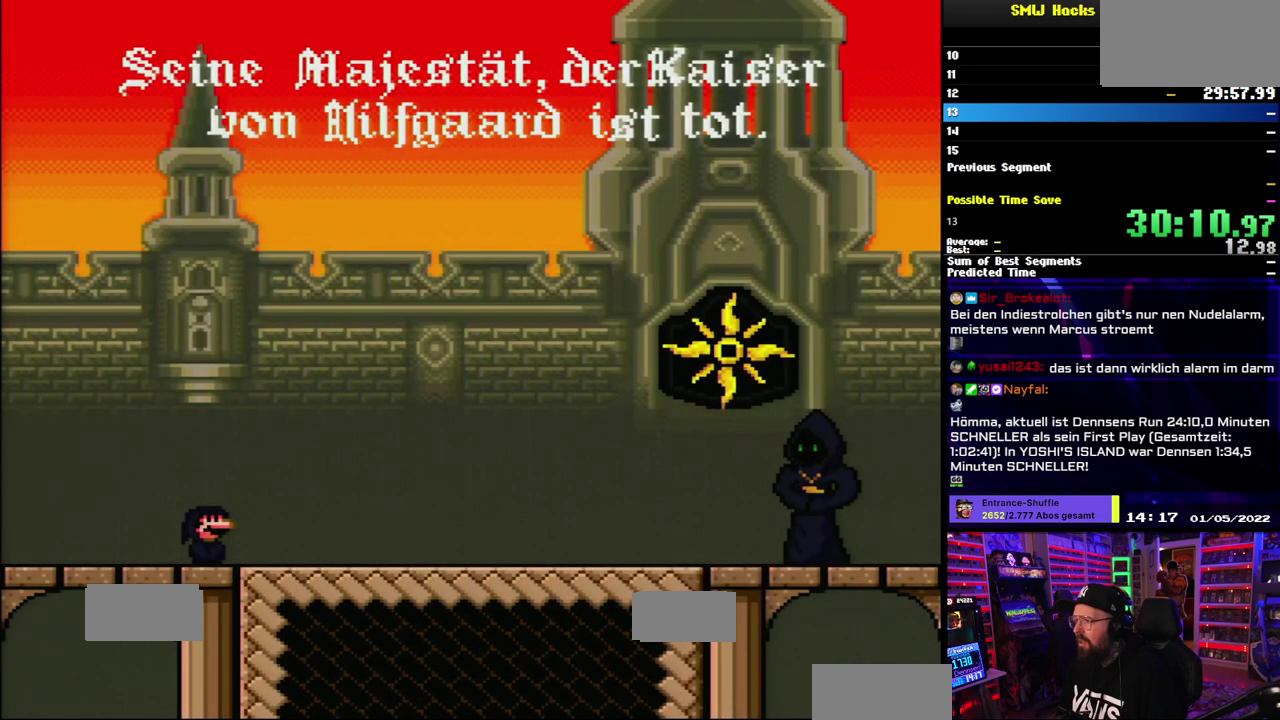
{"buttons": [], "events": []}
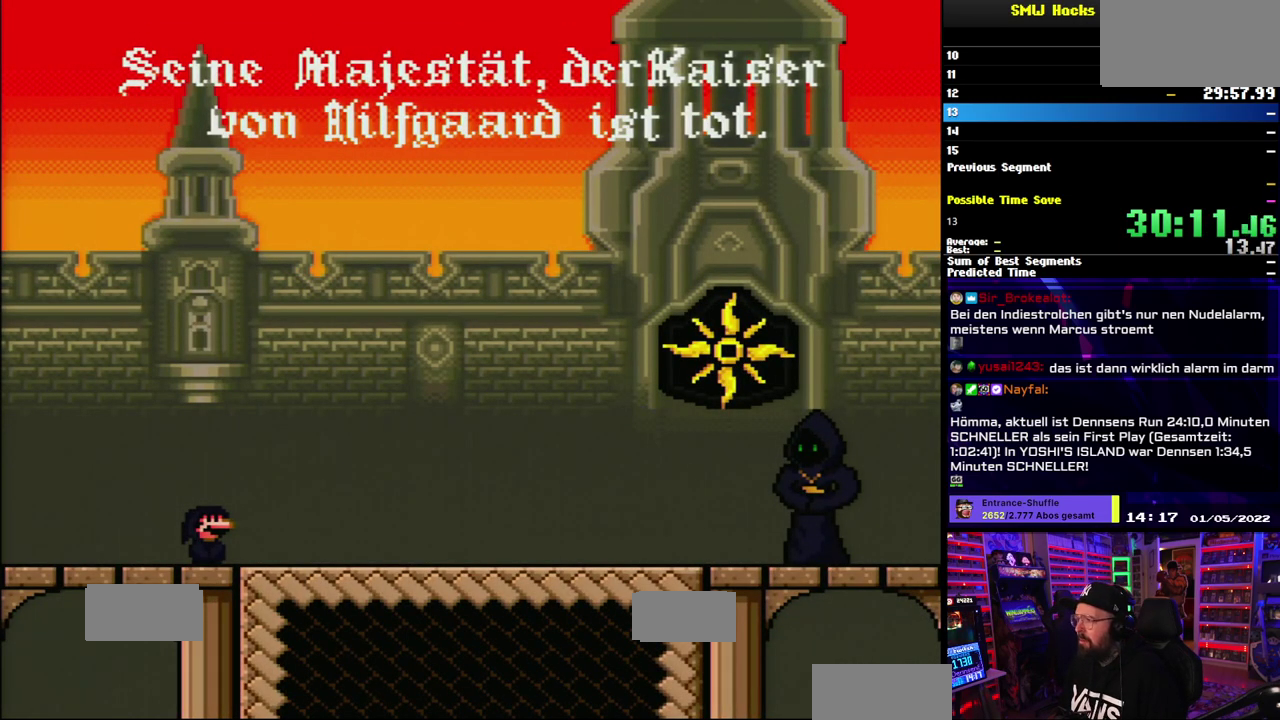
{"buttons": [], "events": []}
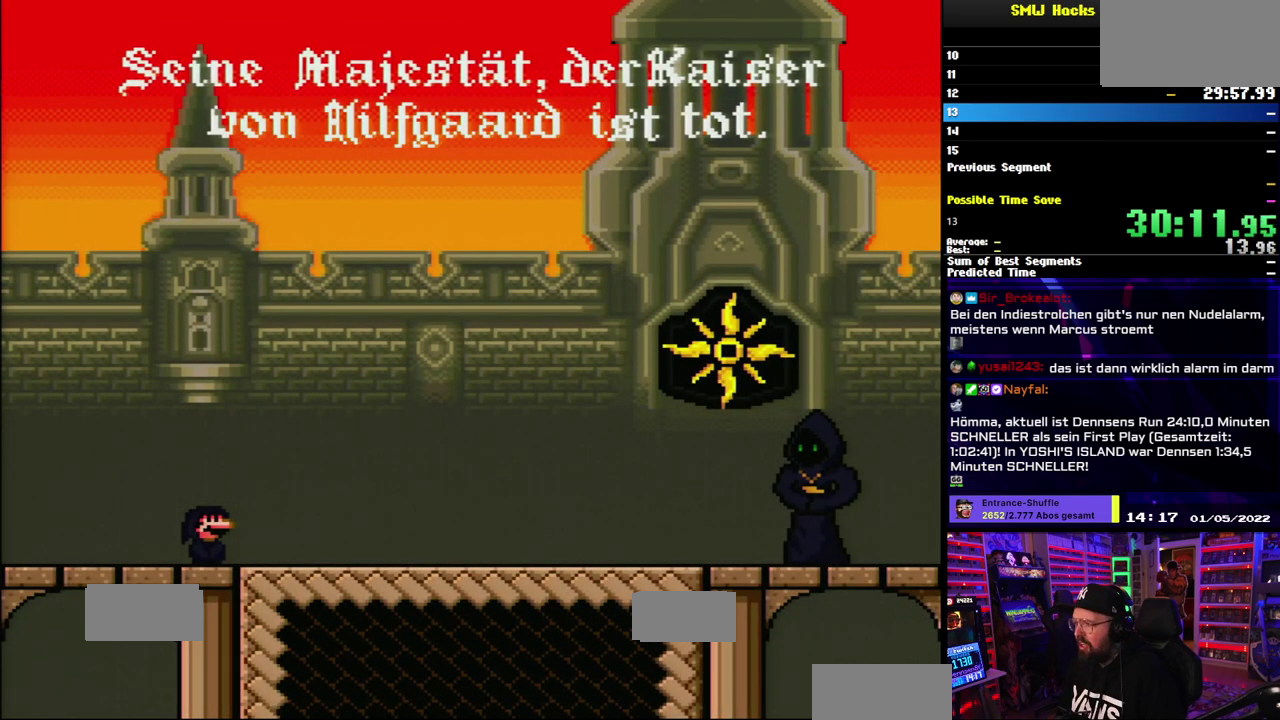
{"buttons": [], "events": []}
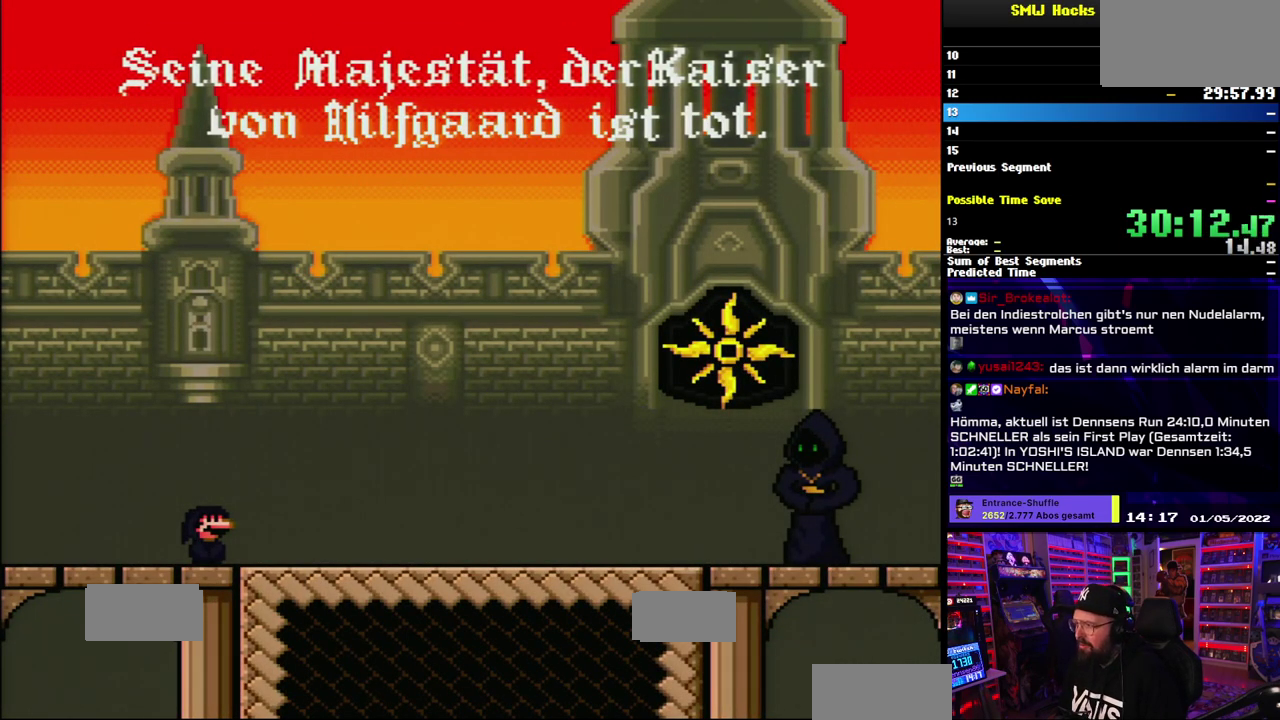
{"buttons": ["DPAD_UP"]}
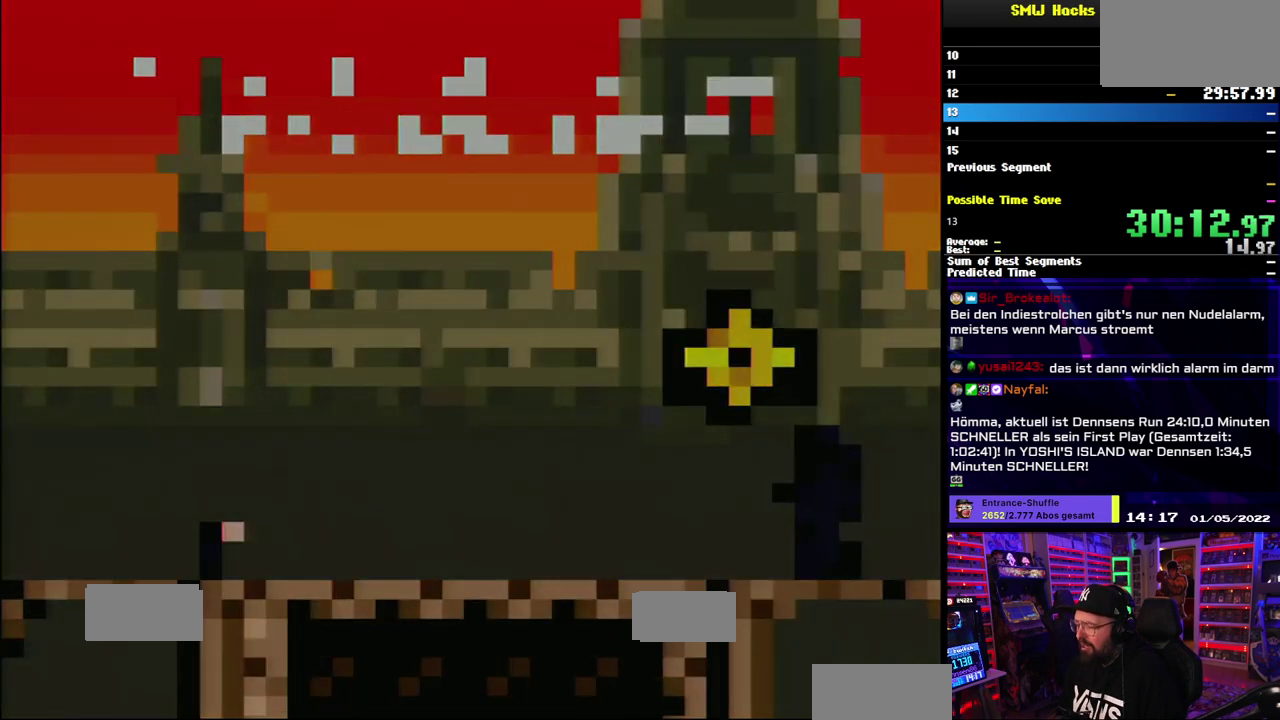
{"buttons": []}
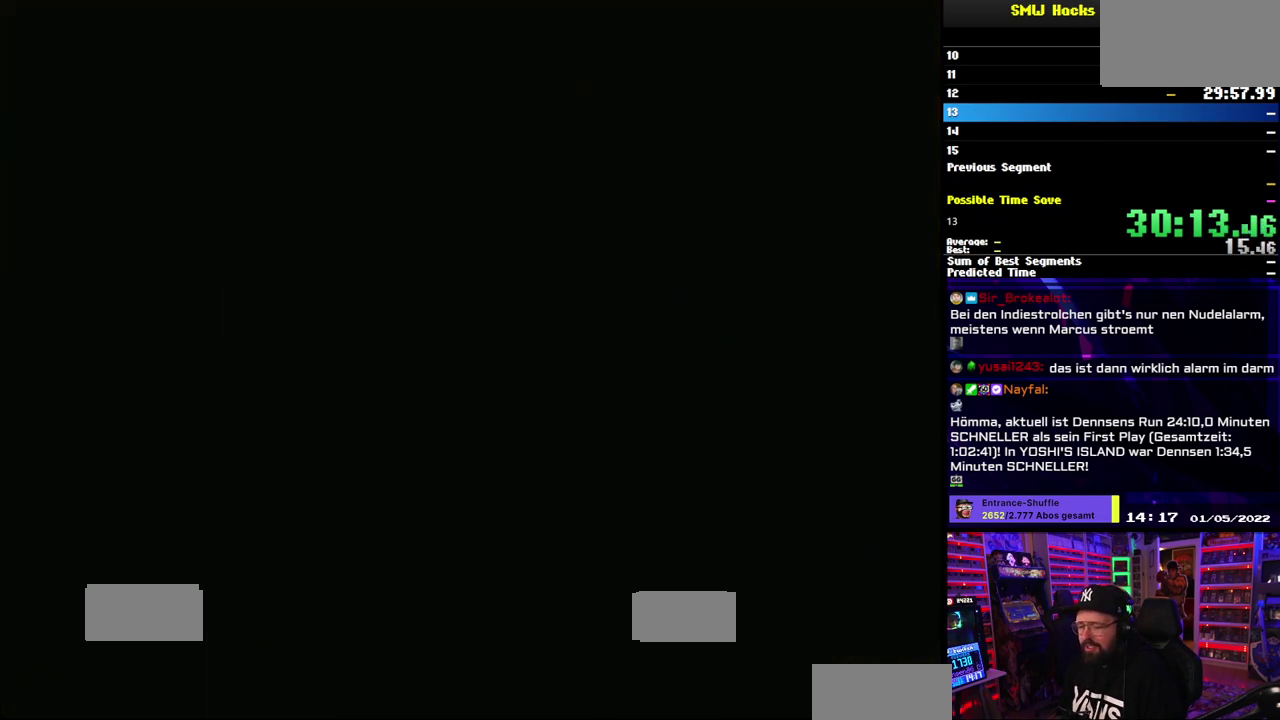
{"buttons": ["Y"], "events": [[33, "Y", "down"]]}
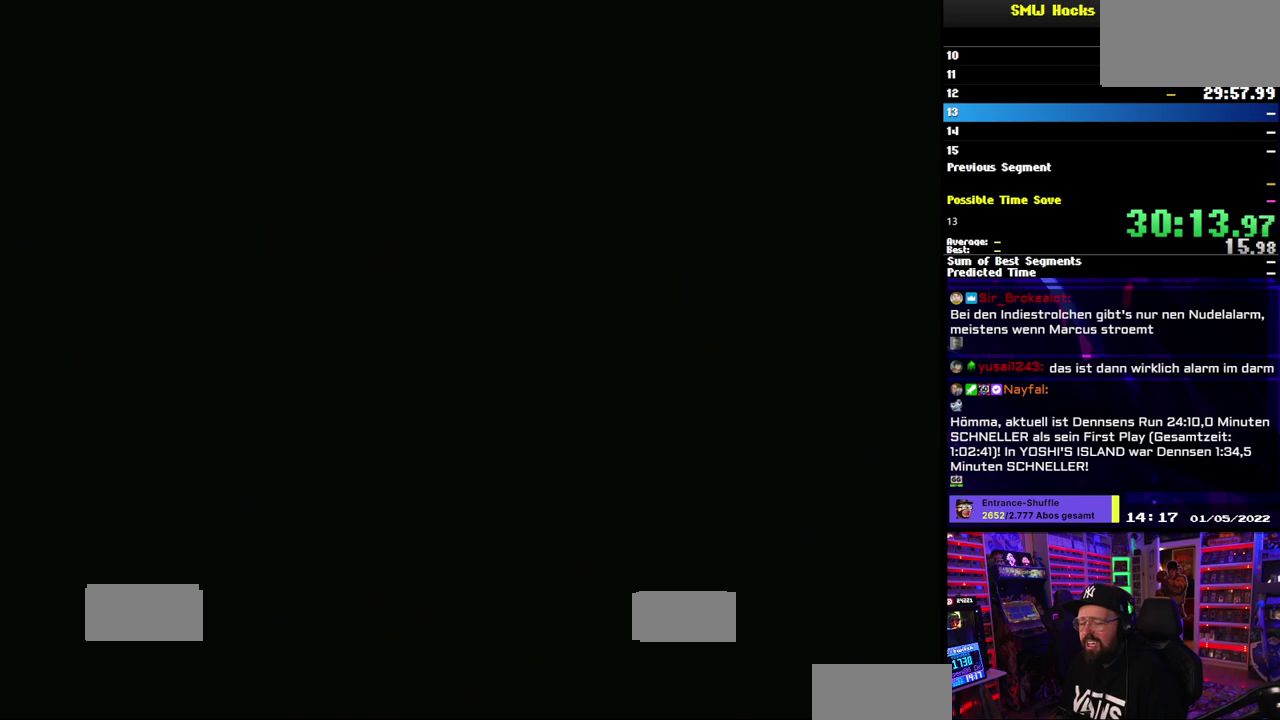
{"buttons": ["Y"], "events": []}
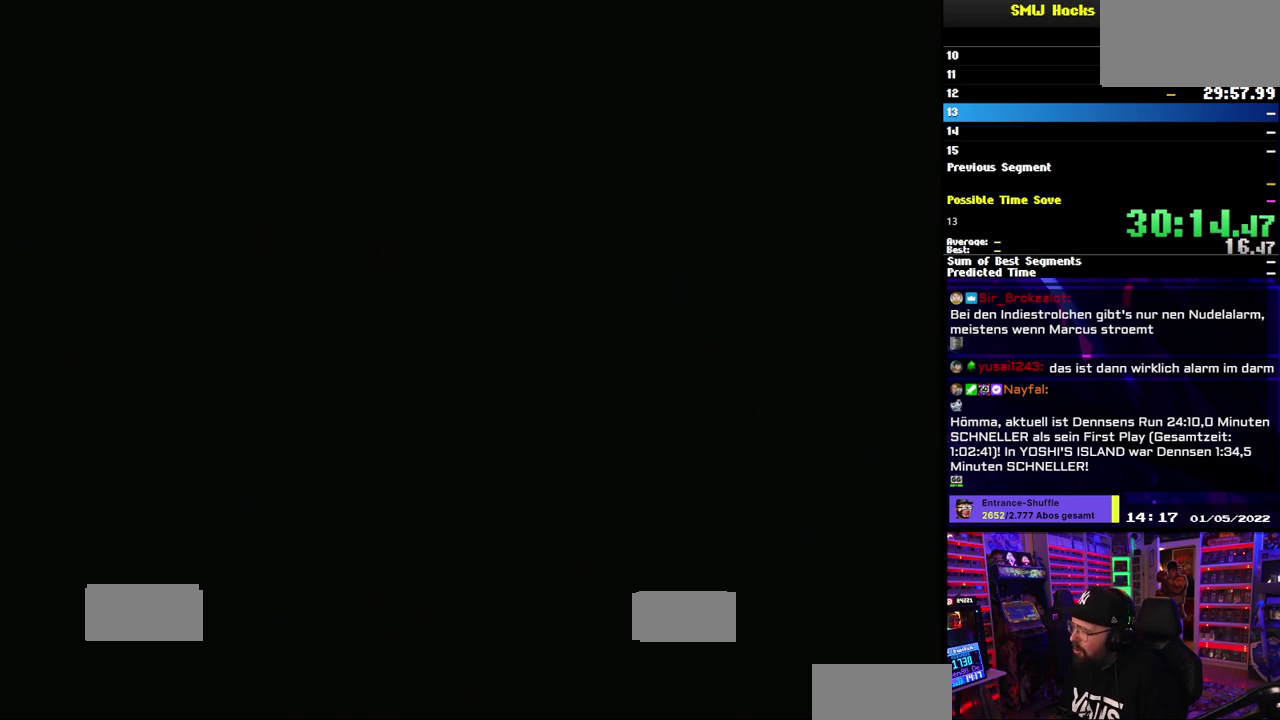
{"buttons": [], "events": [[417, "Y", "up"]]}
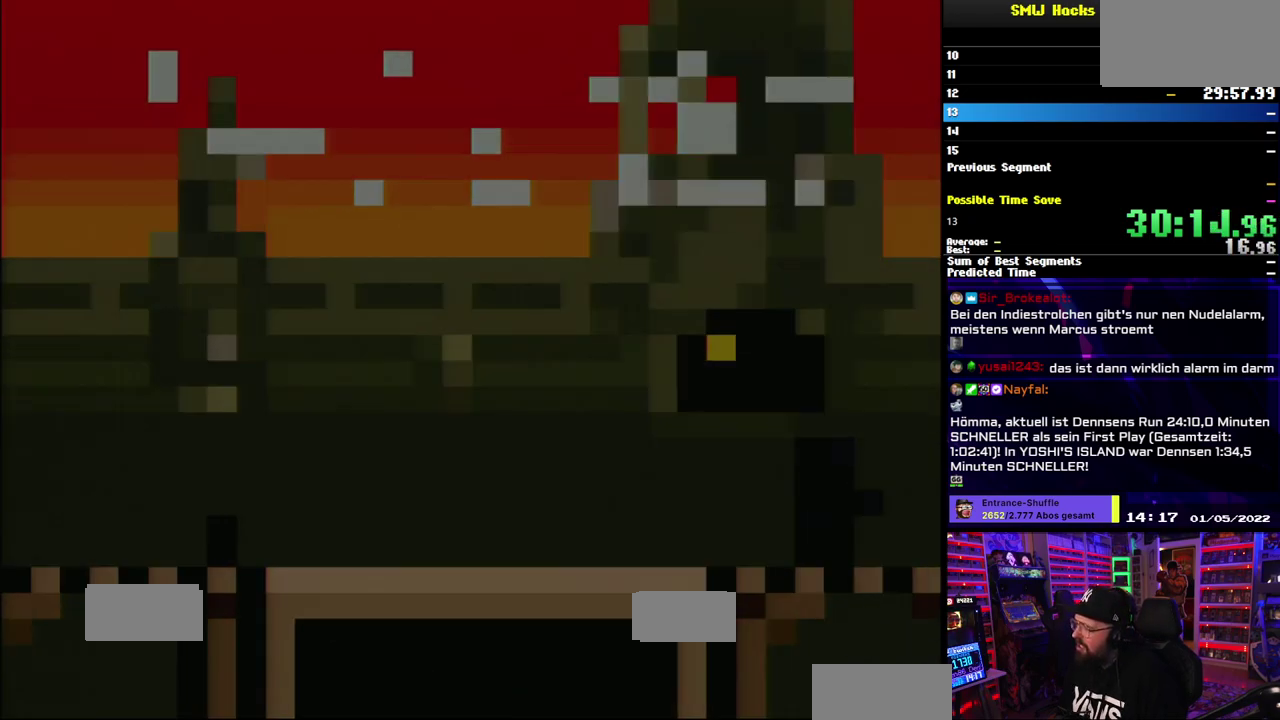
{"buttons": [], "events": []}
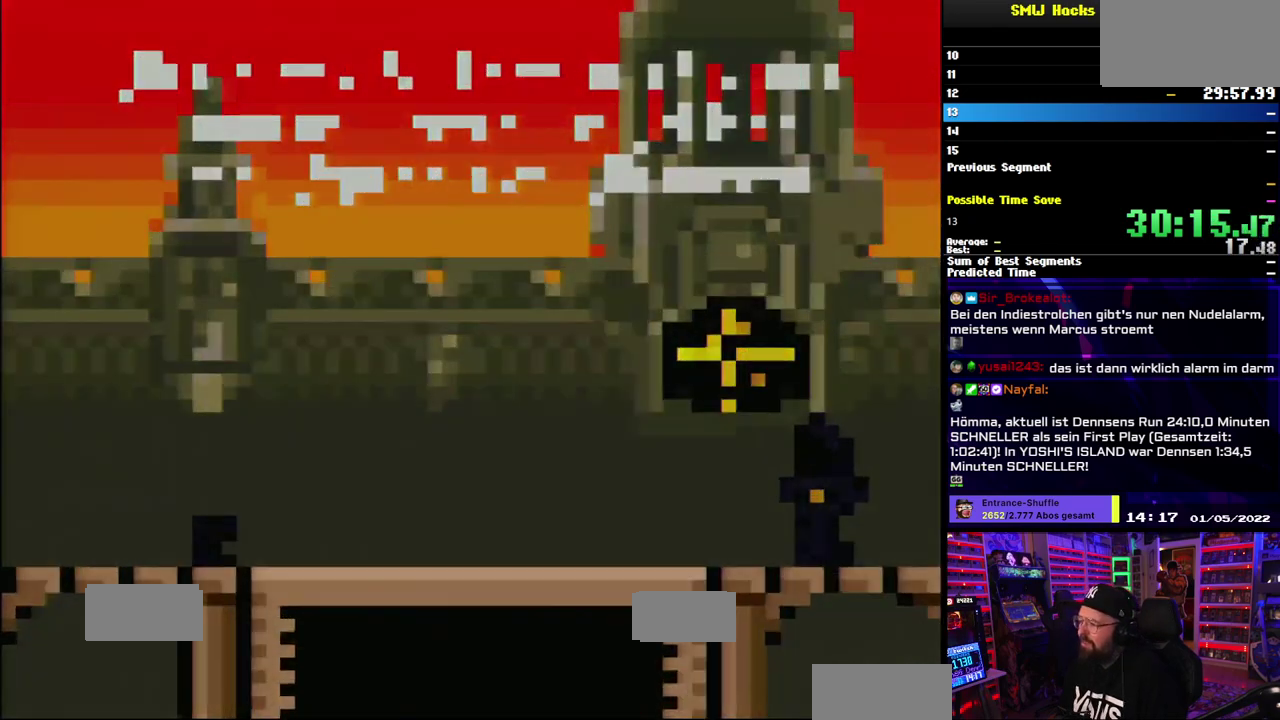
{"buttons": [], "events": []}
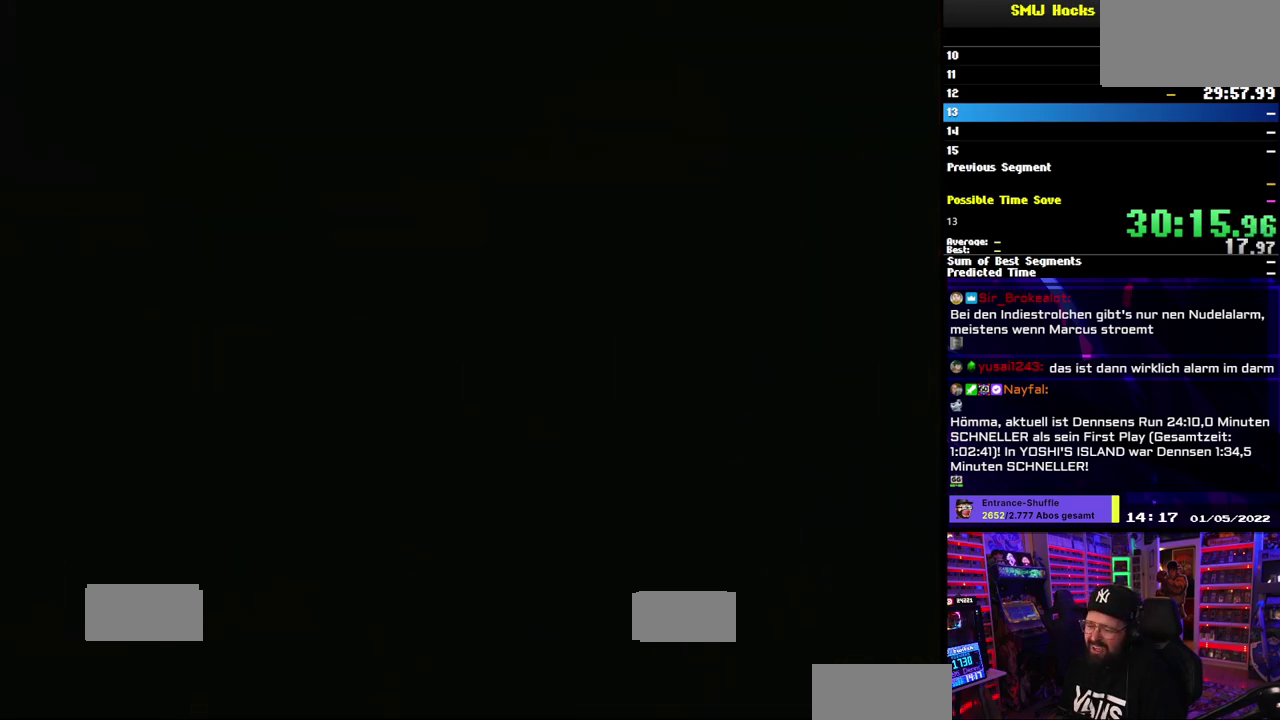
{"buttons": [], "events": []}
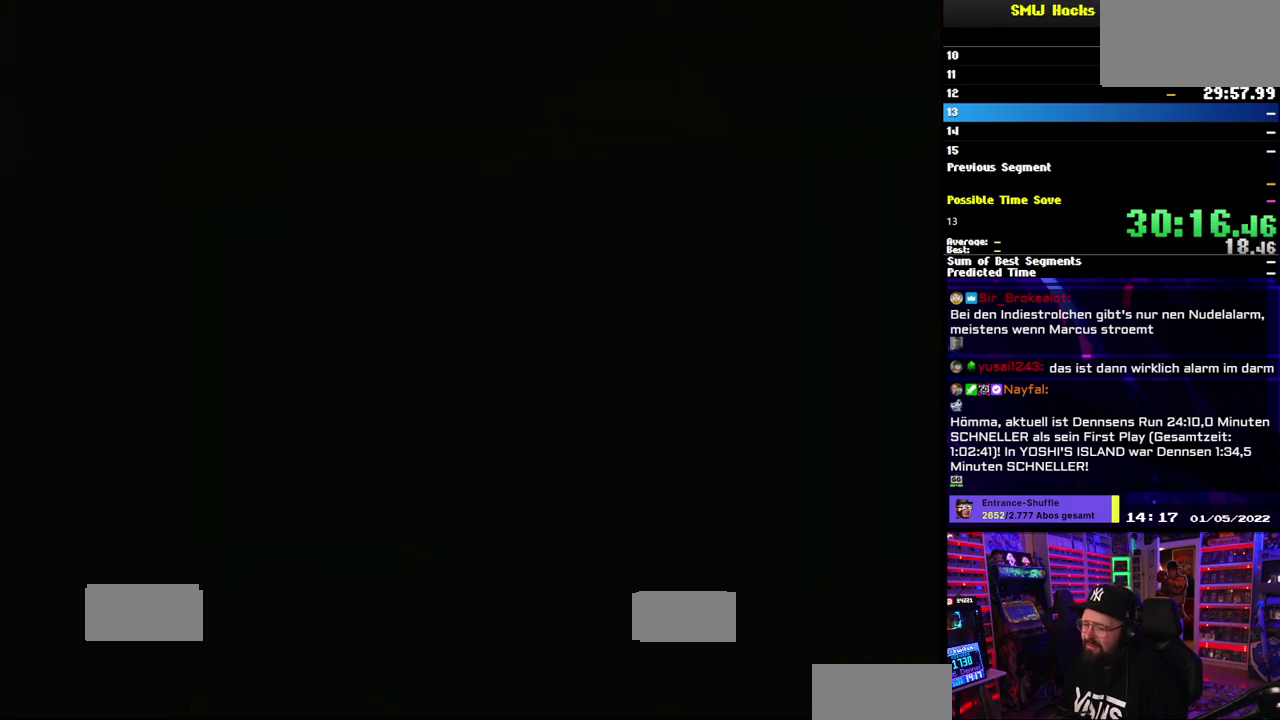
{"buttons": ["Y"], "events": [[483, "Y", "down"]]}
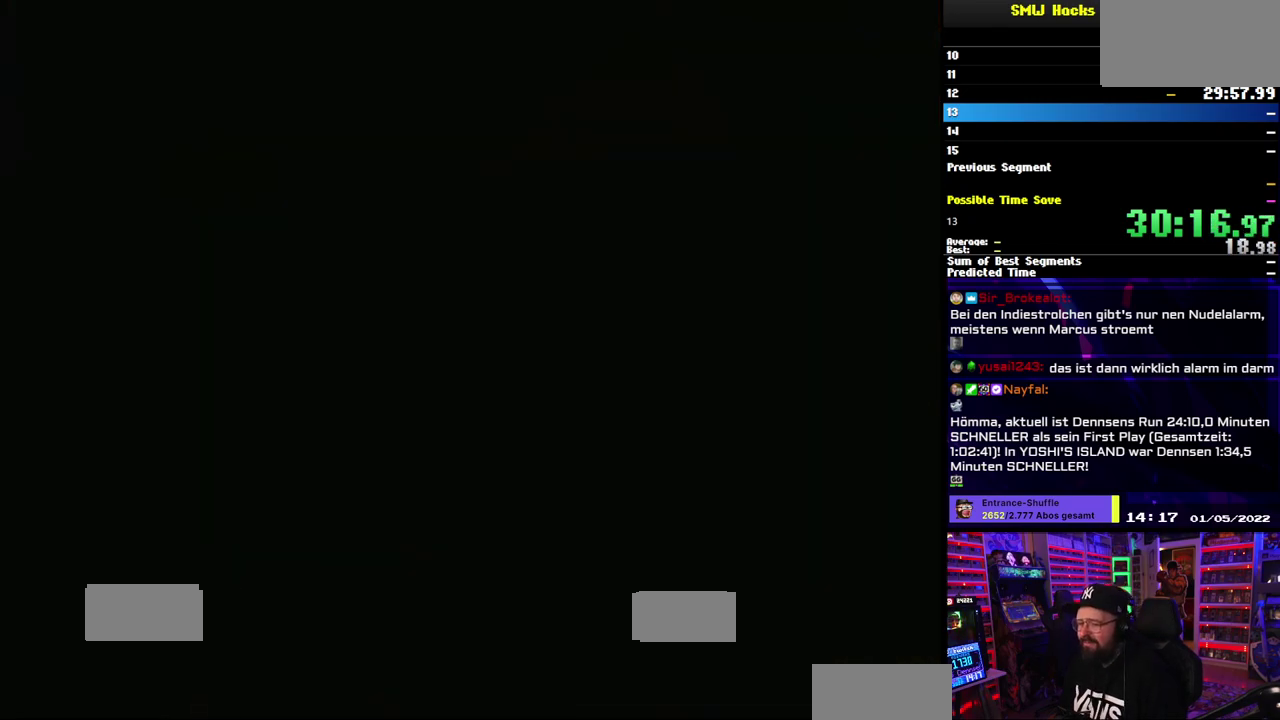
{"buttons": ["Y"], "events": []}
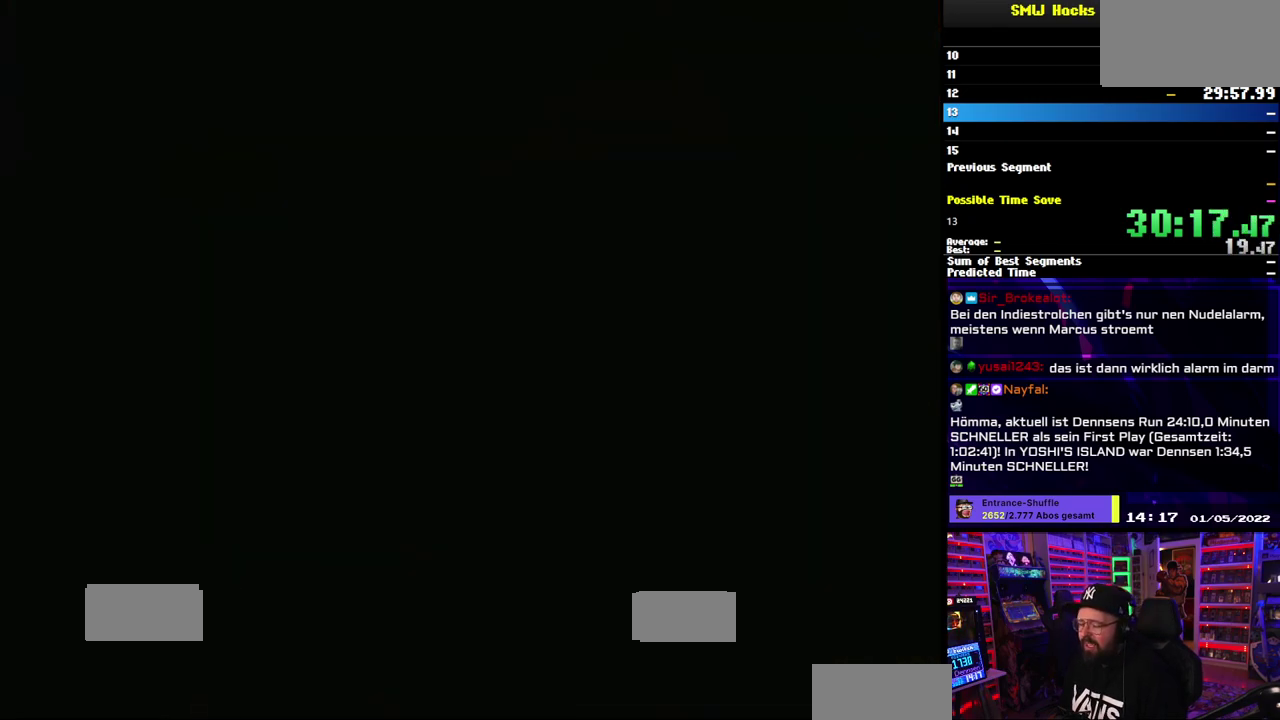
{"buttons": ["Y"], "events": []}
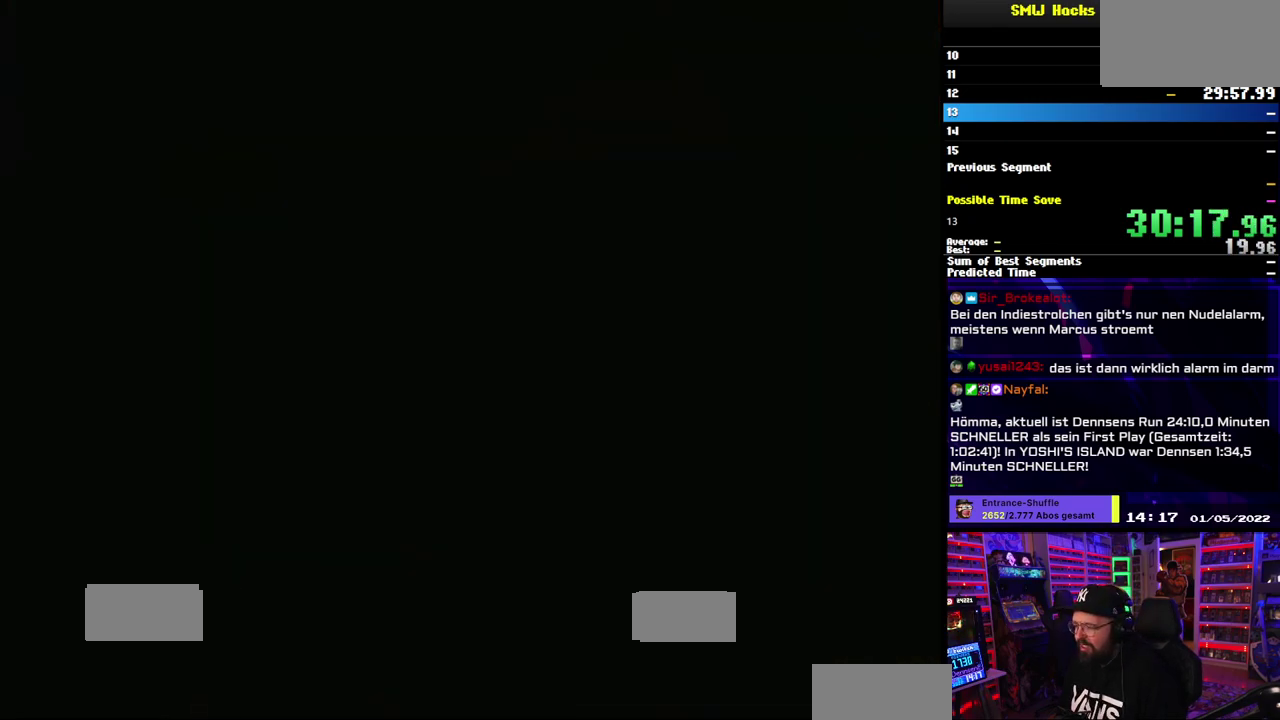
{"buttons": ["Y"], "events": []}
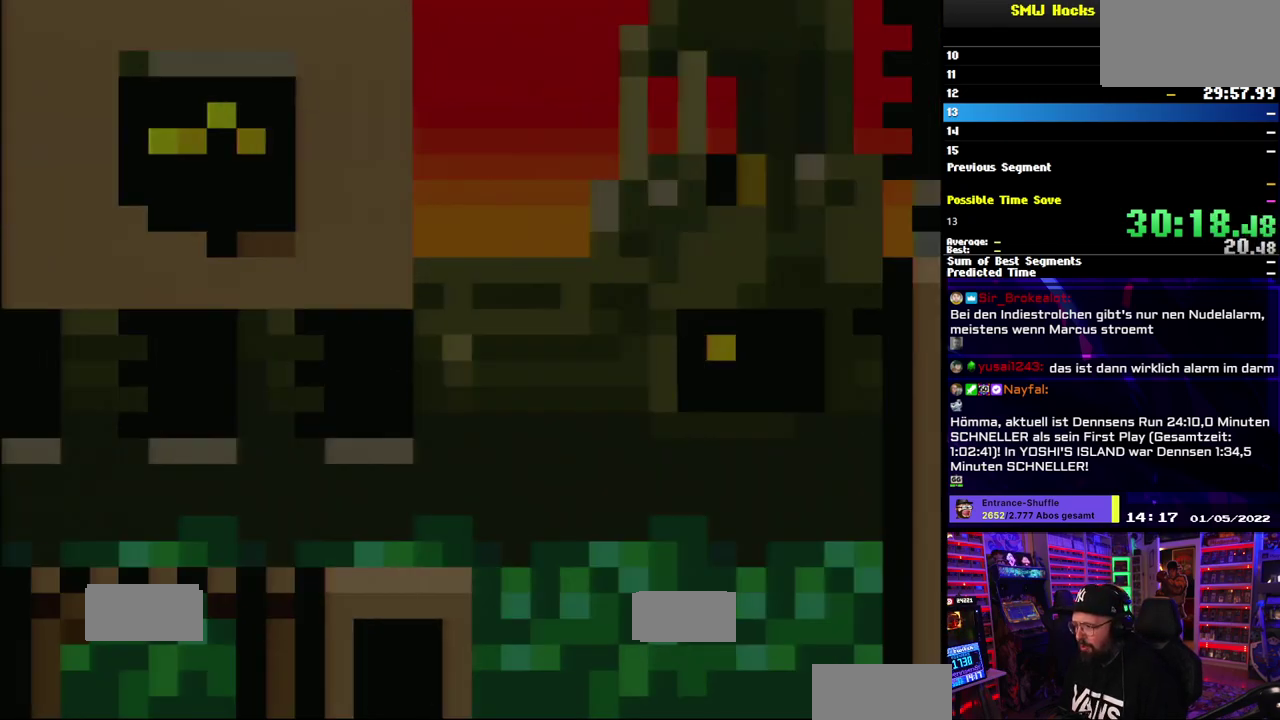
{"buttons": ["Y"], "events": []}
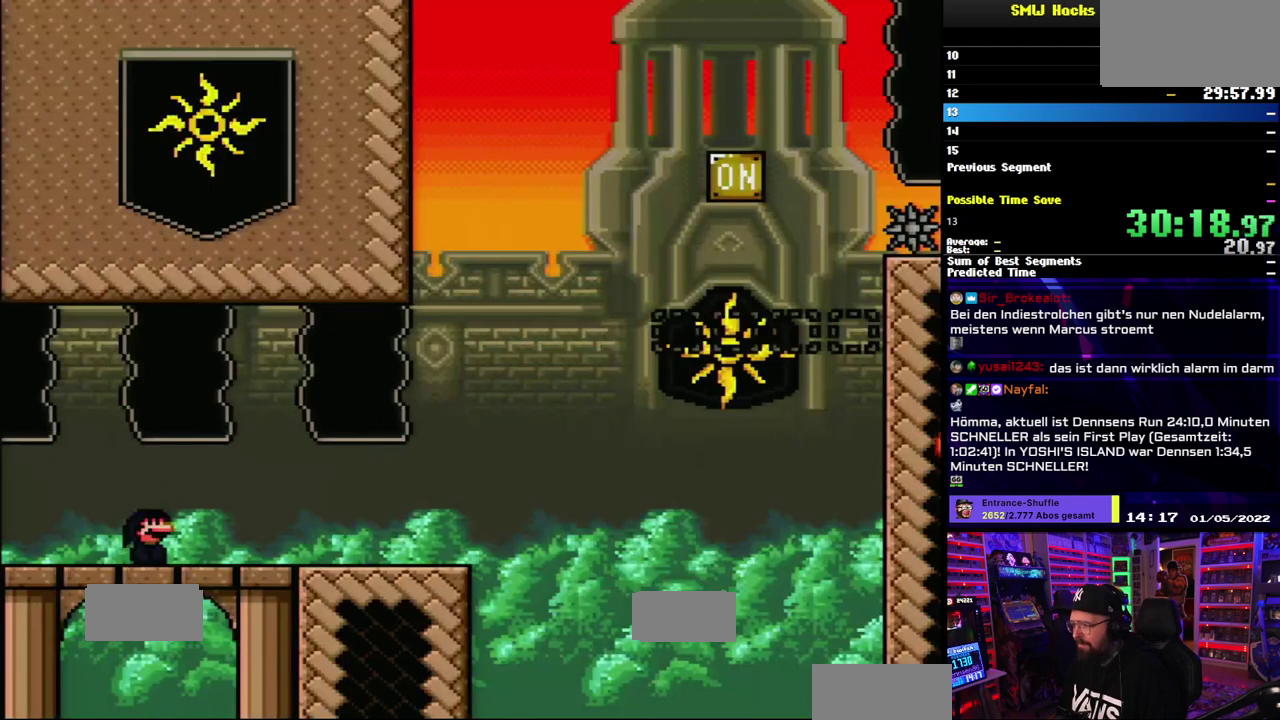
{"buttons": ["Y"], "events": []}
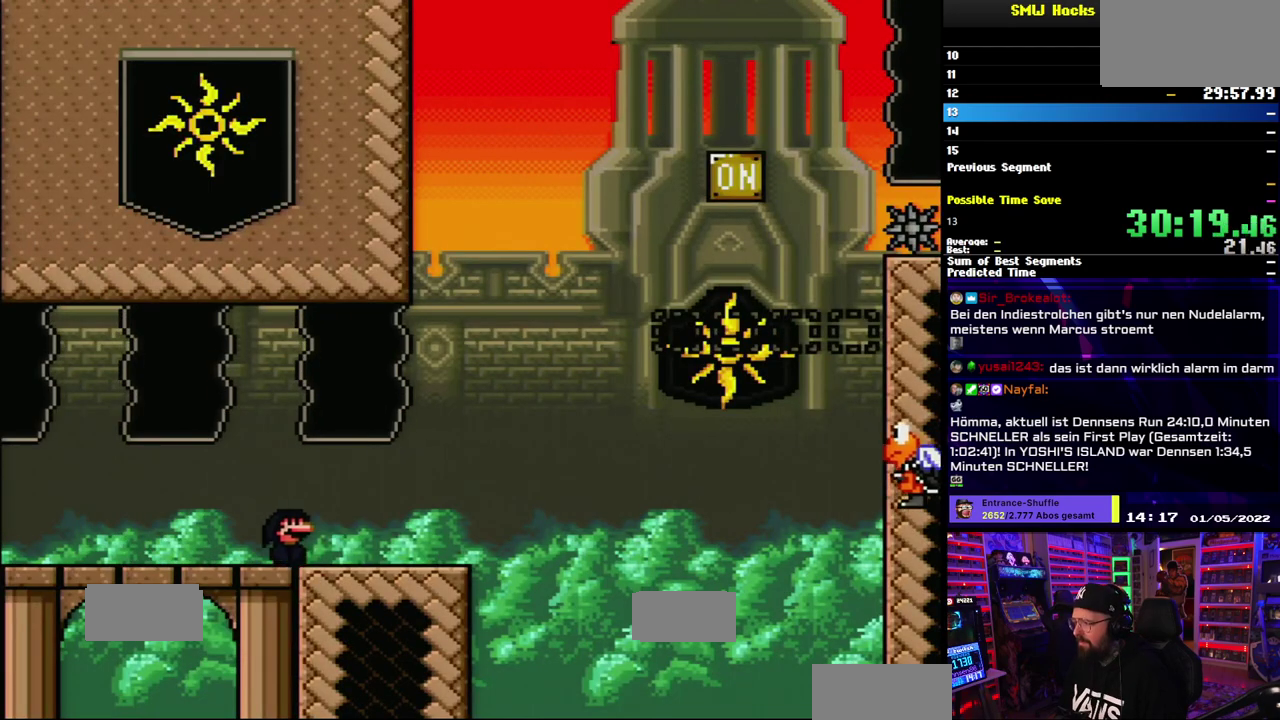
{"buttons": ["B", "Y"], "events": [[267, "B", "down"]]}